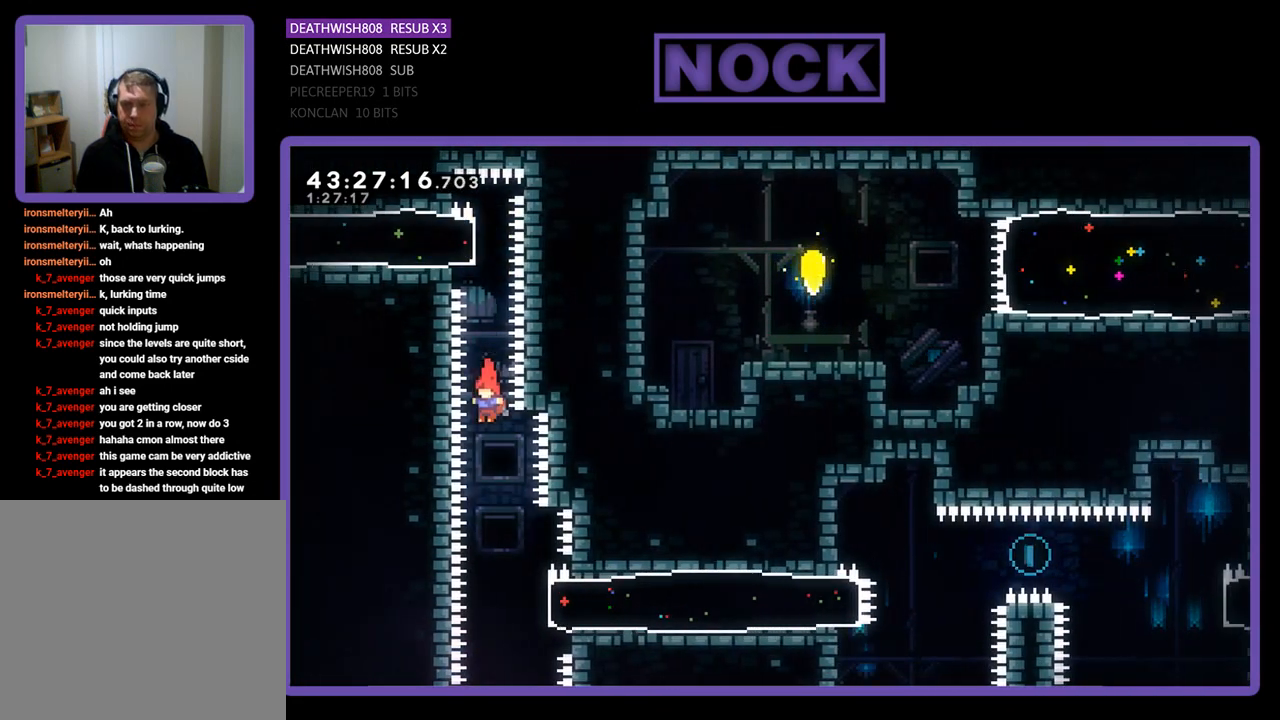
Gameplay with a controller (PlayStation layout); each line is a JSON object with the inputs held at the frame after it. "events" lists button and stick changes between this image and that frame as [ms after this image, input, new state], when the widget could be followed in between. Not read: right_stick.
{"buttons": ["CIRCLE", "R2", "DPAD_RIGHT"], "left_stick": "center", "events": [[333, "DPAD_RIGHT", "down"], [433, "CIRCLE", "down"]]}
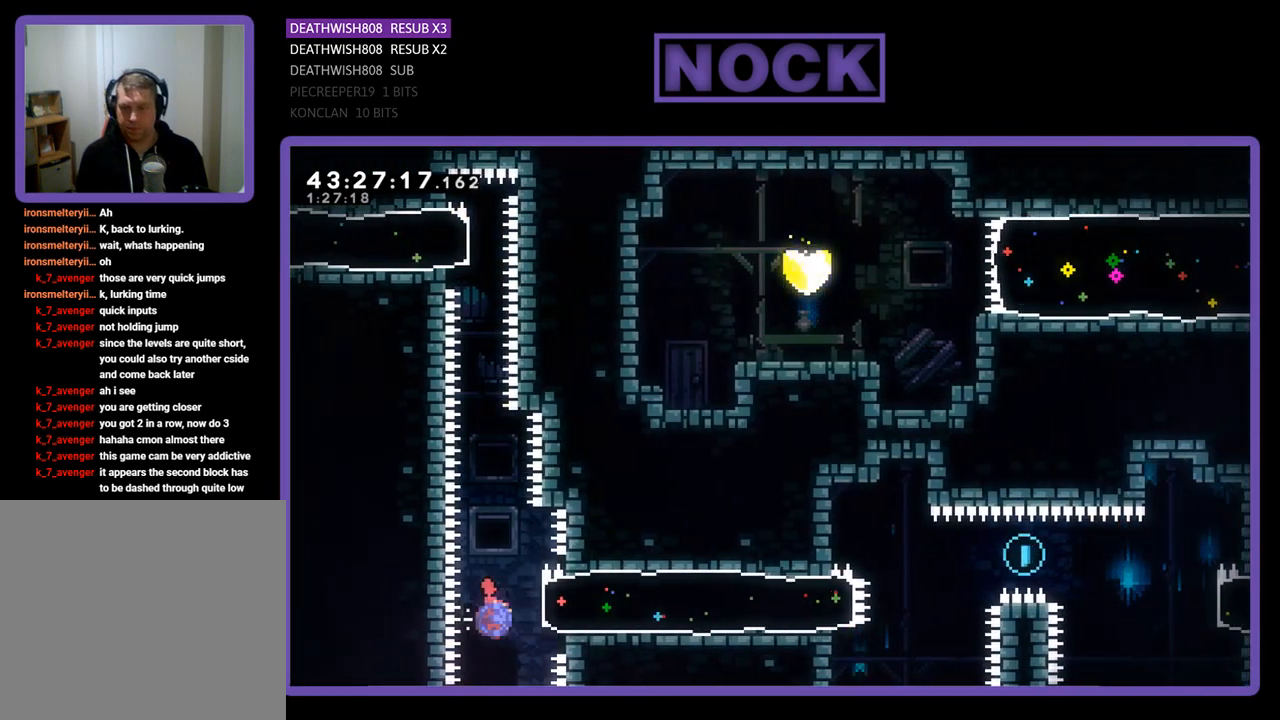
{"buttons": ["R2", "DPAD_RIGHT"], "left_stick": "center", "events": [[233, "CIRCLE", "up"]]}
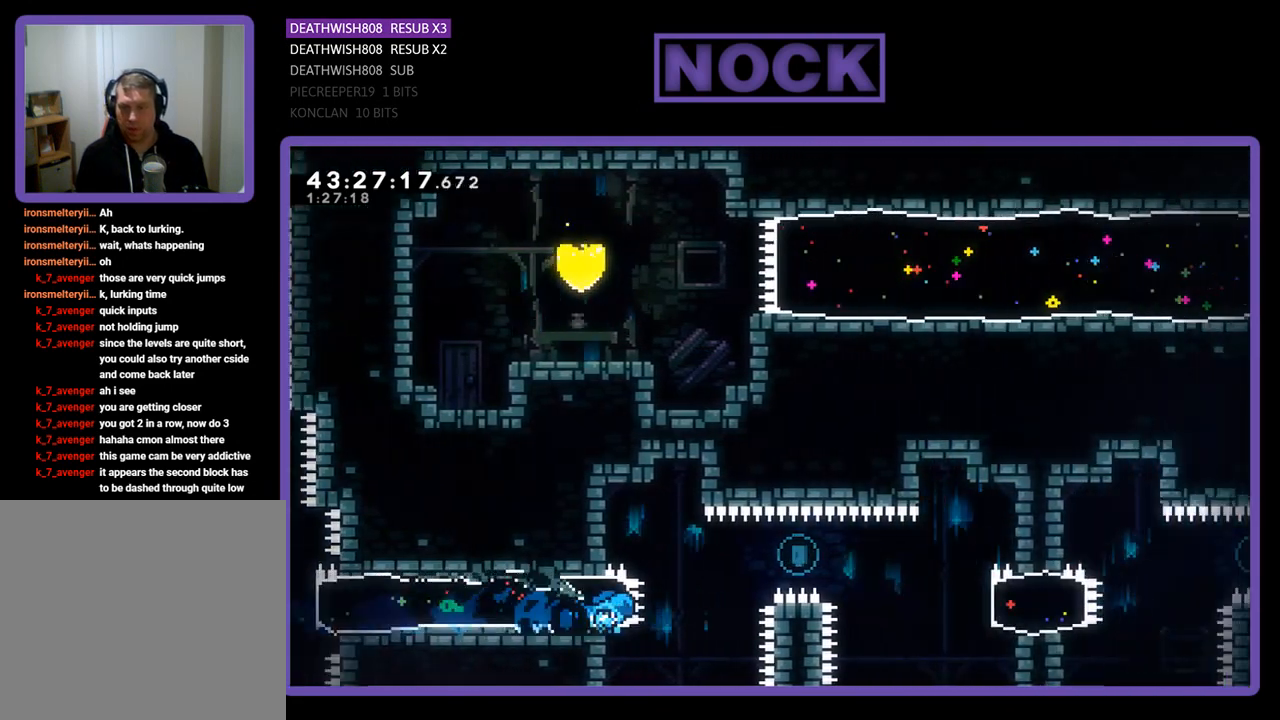
{"buttons": ["R2", "DPAD_RIGHT"], "left_stick": "center", "events": [[33, "CROSS", "down"], [367, "CROSS", "up"]]}
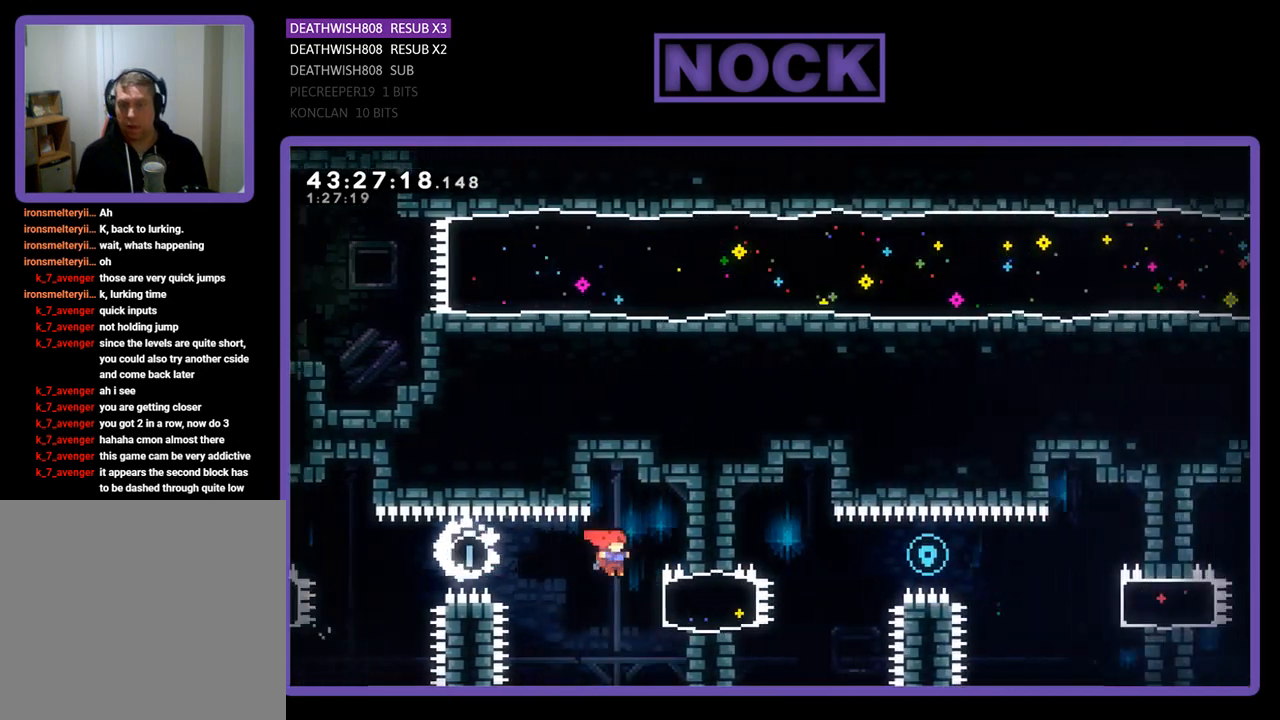
{"buttons": ["CROSS", "R2", "DPAD_RIGHT"], "left_stick": "center", "events": [[100, "CIRCLE", "down"], [300, "CIRCLE", "up"], [433, "CROSS", "down"]]}
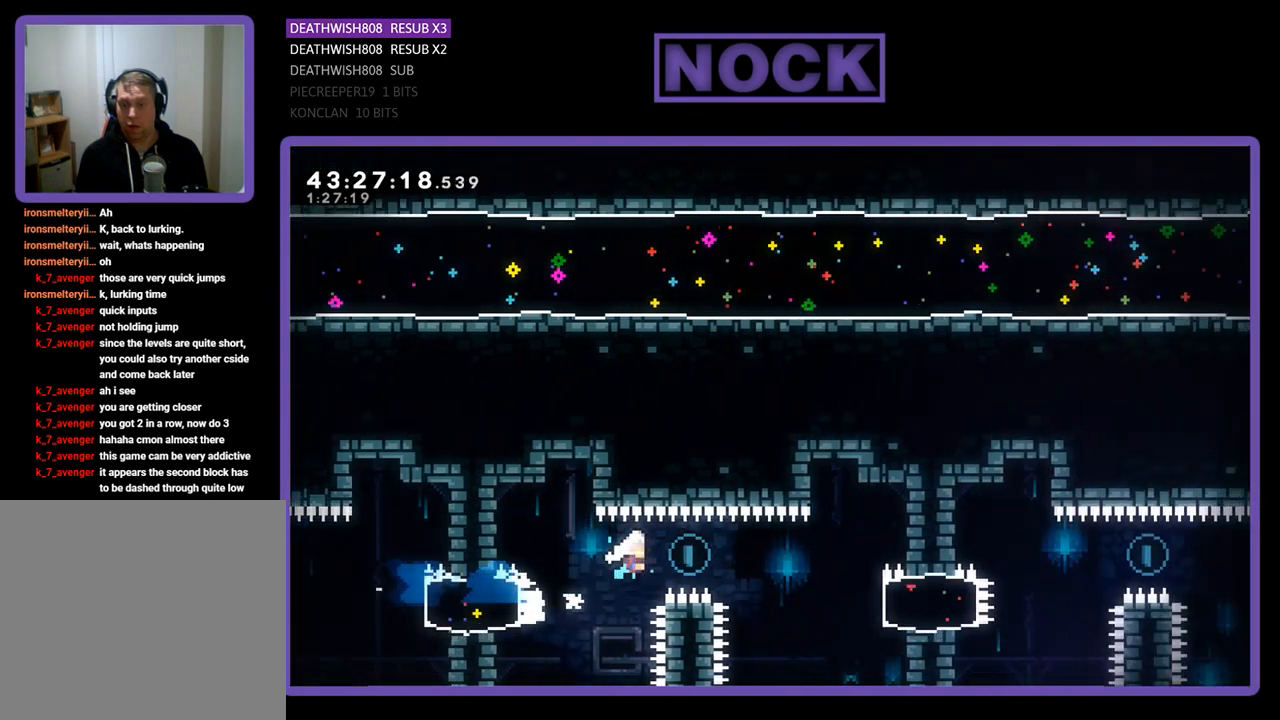
{"buttons": ["CIRCLE", "R2", "DPAD_RIGHT"], "left_stick": "center", "events": [[133, "CROSS", "up"], [400, "CIRCLE", "down"]]}
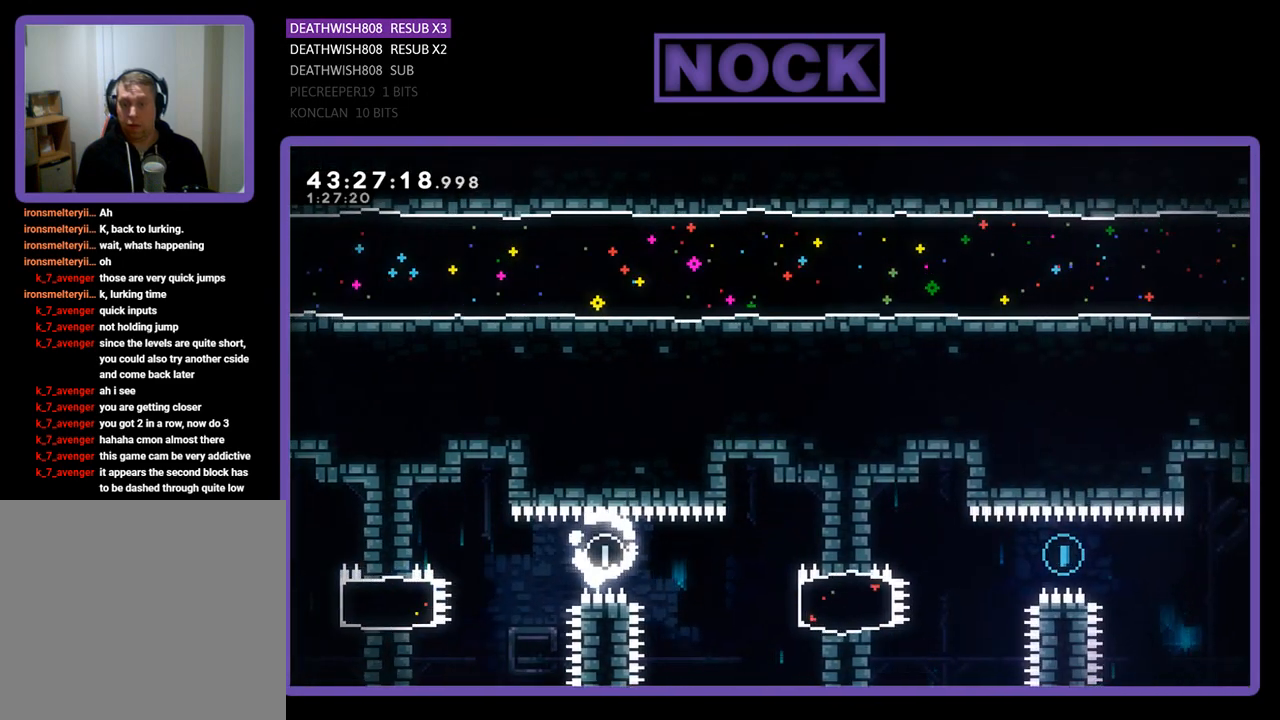
{"buttons": [], "left_stick": "center", "events": [[33, "CIRCLE", "up"], [167, "R2", "up"], [200, "DPAD_RIGHT", "up"]]}
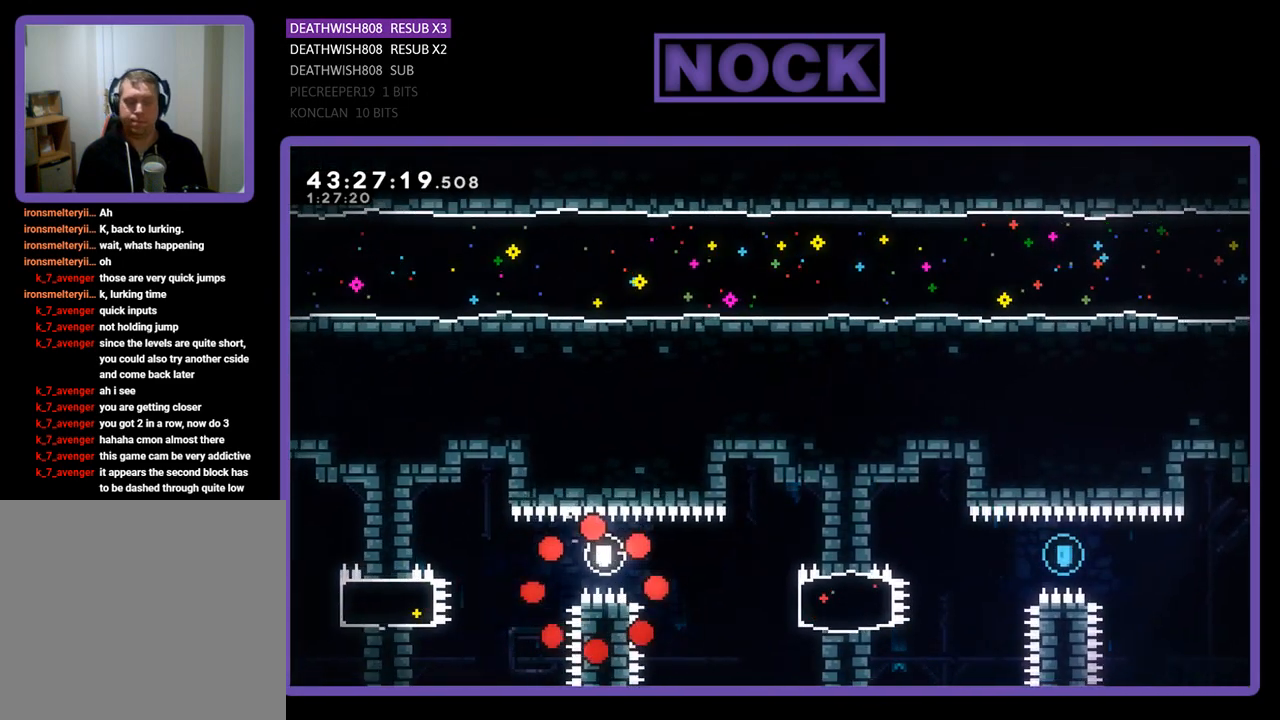
{"buttons": [], "left_stick": "center", "events": []}
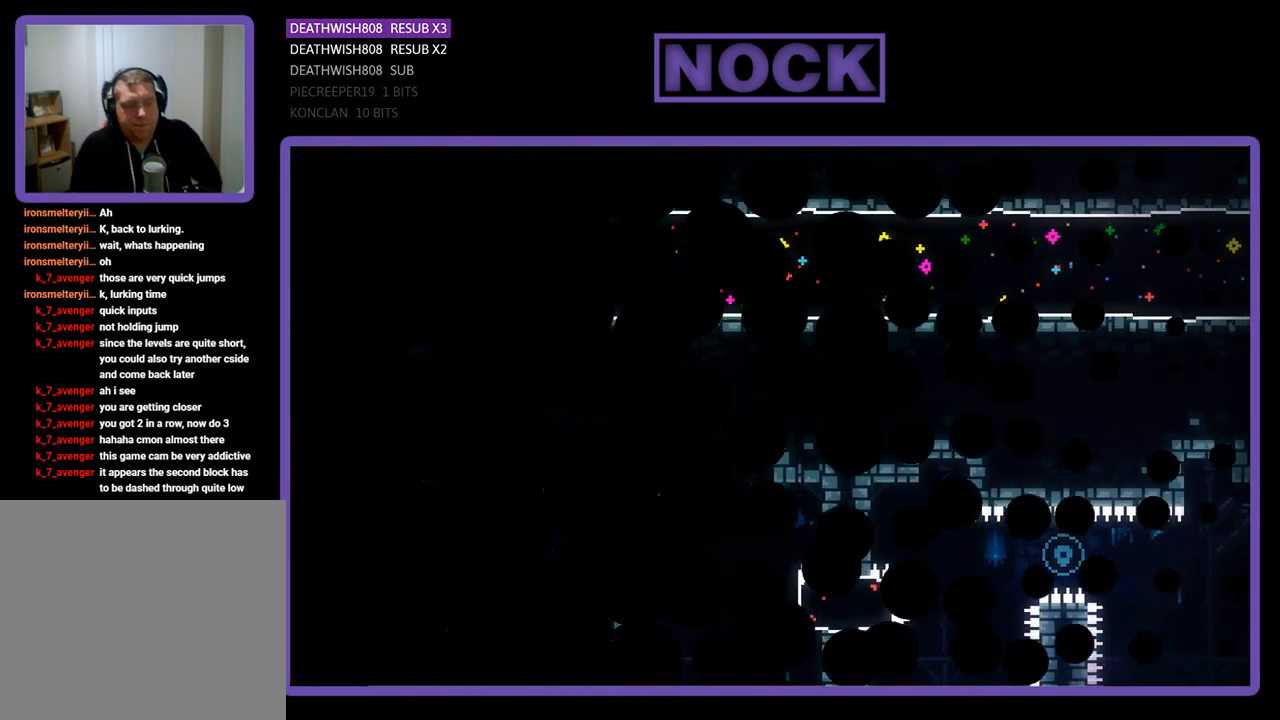
{"buttons": [], "left_stick": "center", "events": []}
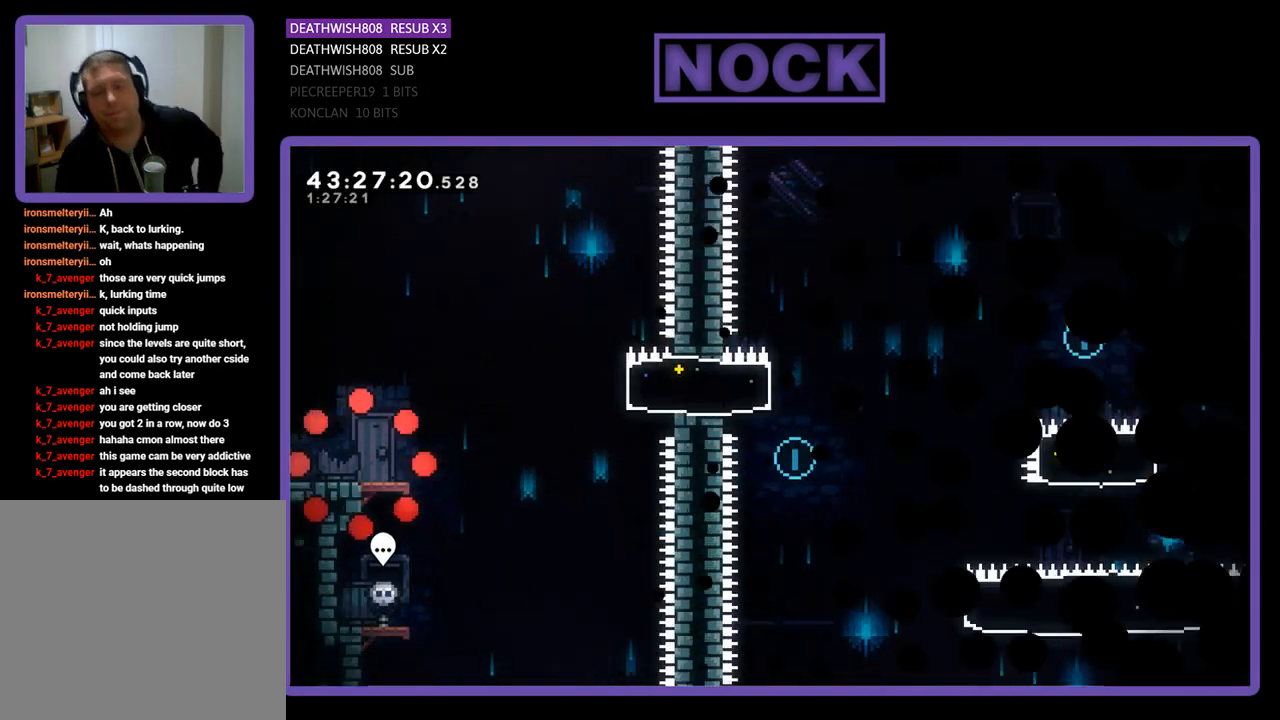
{"buttons": [], "left_stick": "center", "events": []}
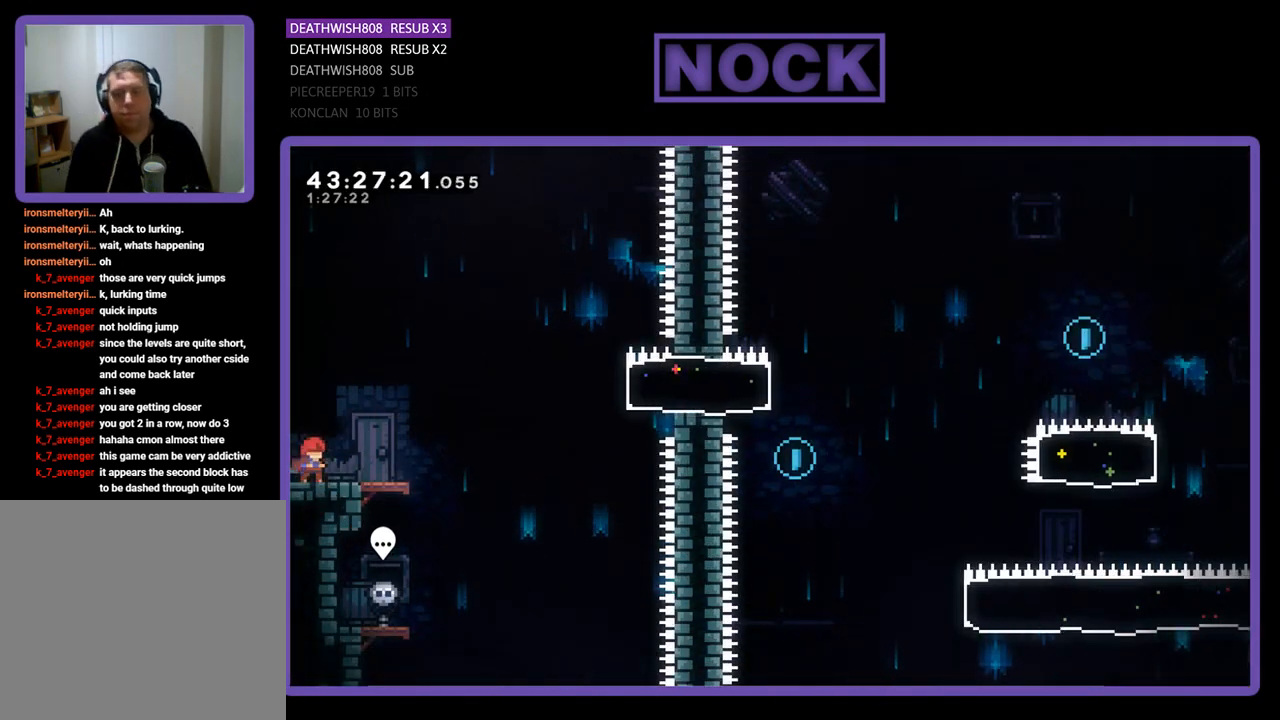
{"buttons": ["CROSS", "R2", "DPAD_RIGHT"], "left_stick": "center", "events": [[100, "DPAD_RIGHT", "down"], [100, "R2", "down"], [467, "CROSS", "down"]]}
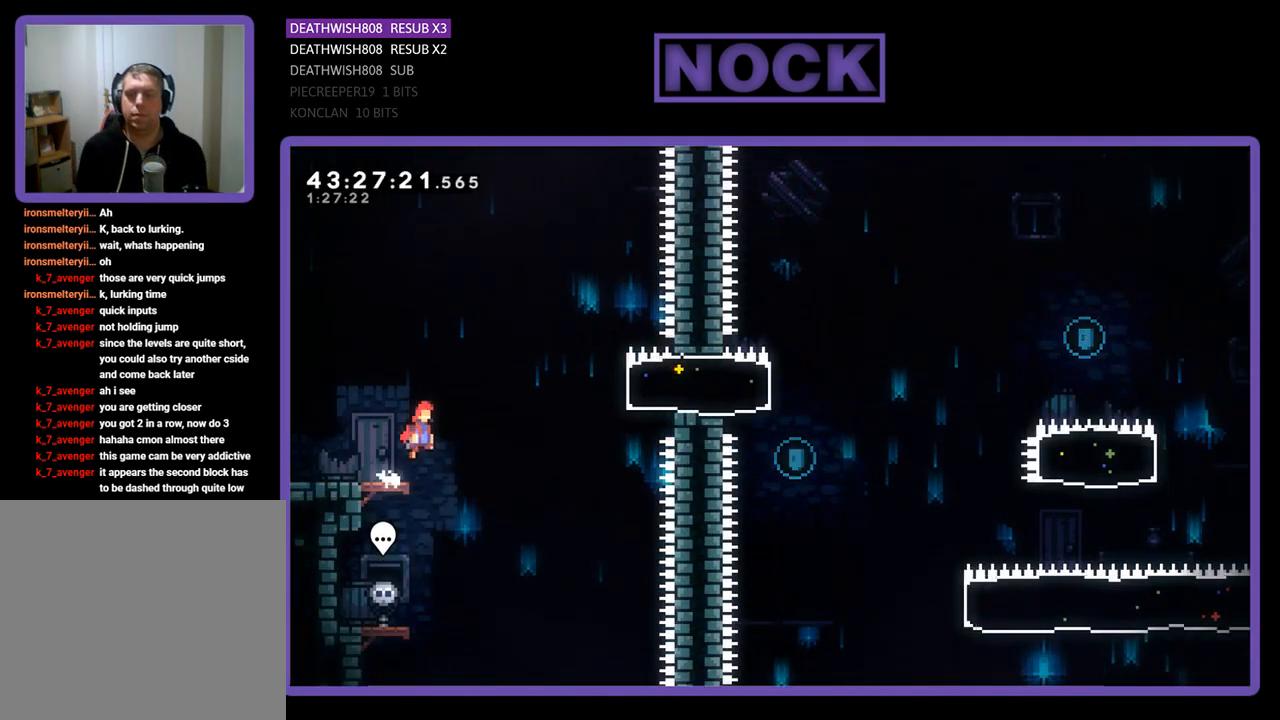
{"buttons": ["CIRCLE", "R2", "DPAD_RIGHT"], "left_stick": "center", "events": [[267, "CROSS", "up"], [367, "CIRCLE", "down"]]}
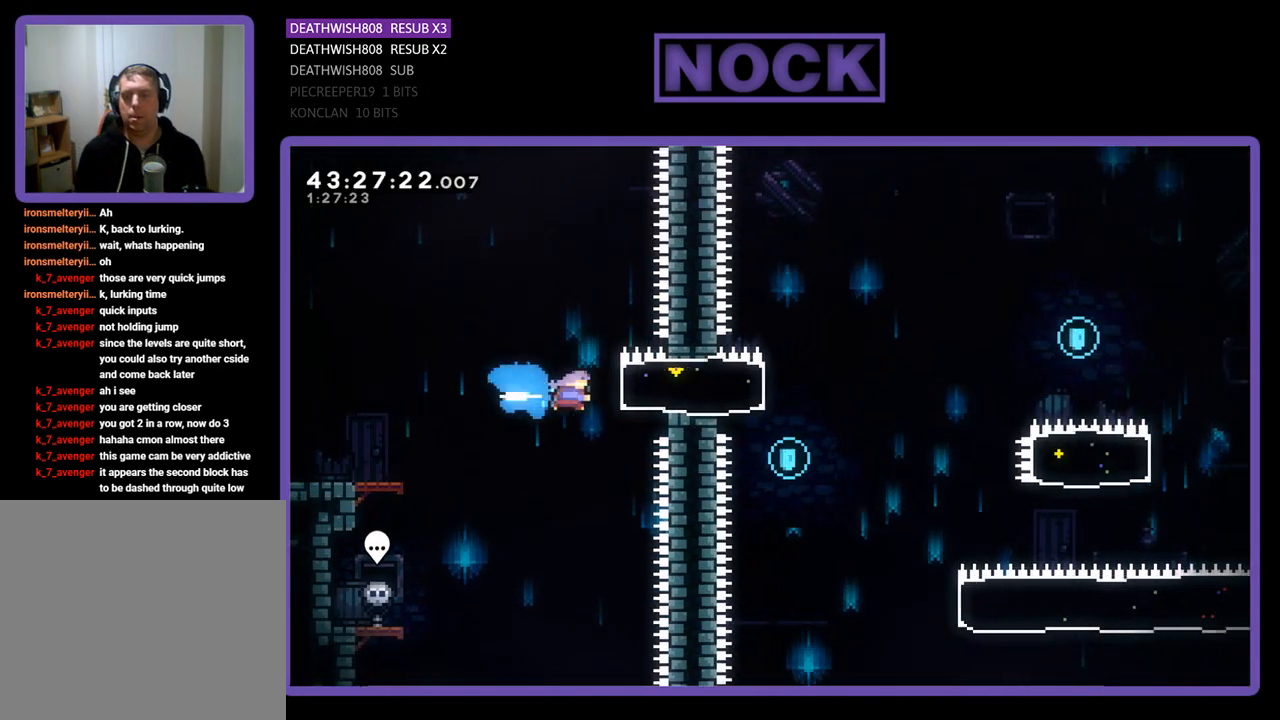
{"buttons": ["CROSS", "R2", "DPAD_RIGHT"], "left_stick": "center", "events": [[100, "CIRCLE", "up"], [400, "CROSS", "down"]]}
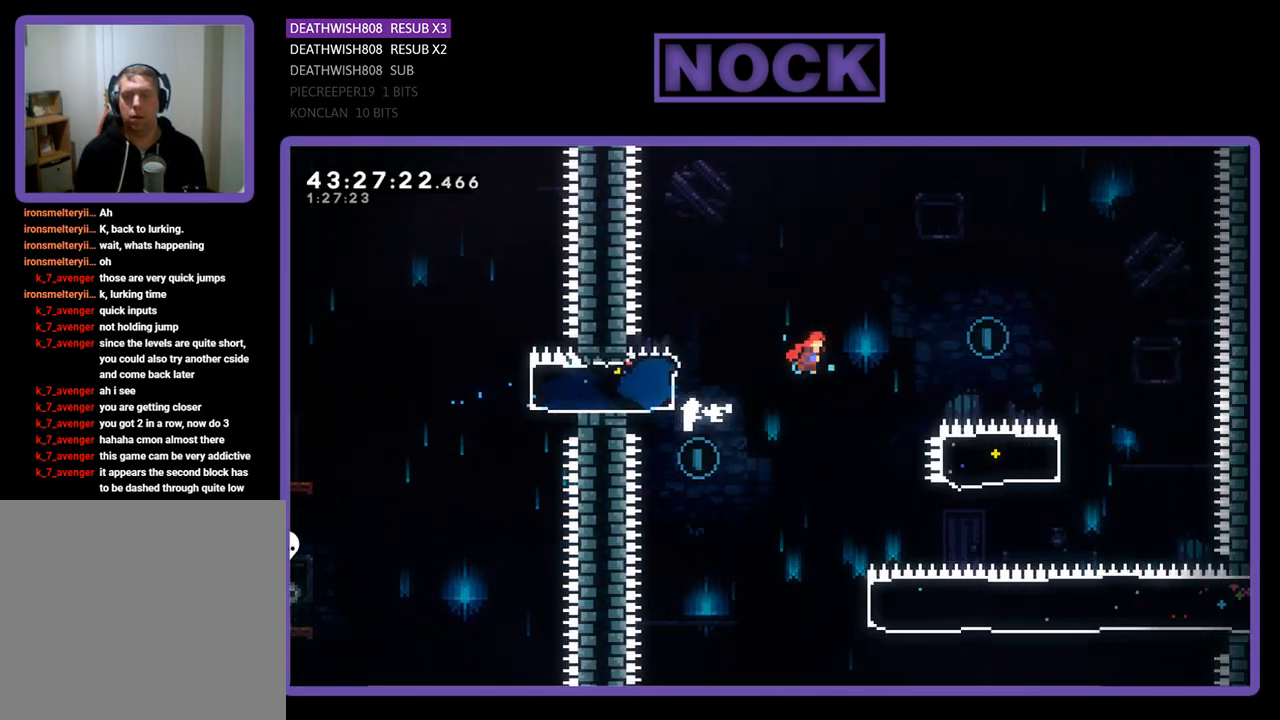
{"buttons": ["R2", "DPAD_RIGHT"], "left_stick": "center", "events": [[433, "CROSS", "up"]]}
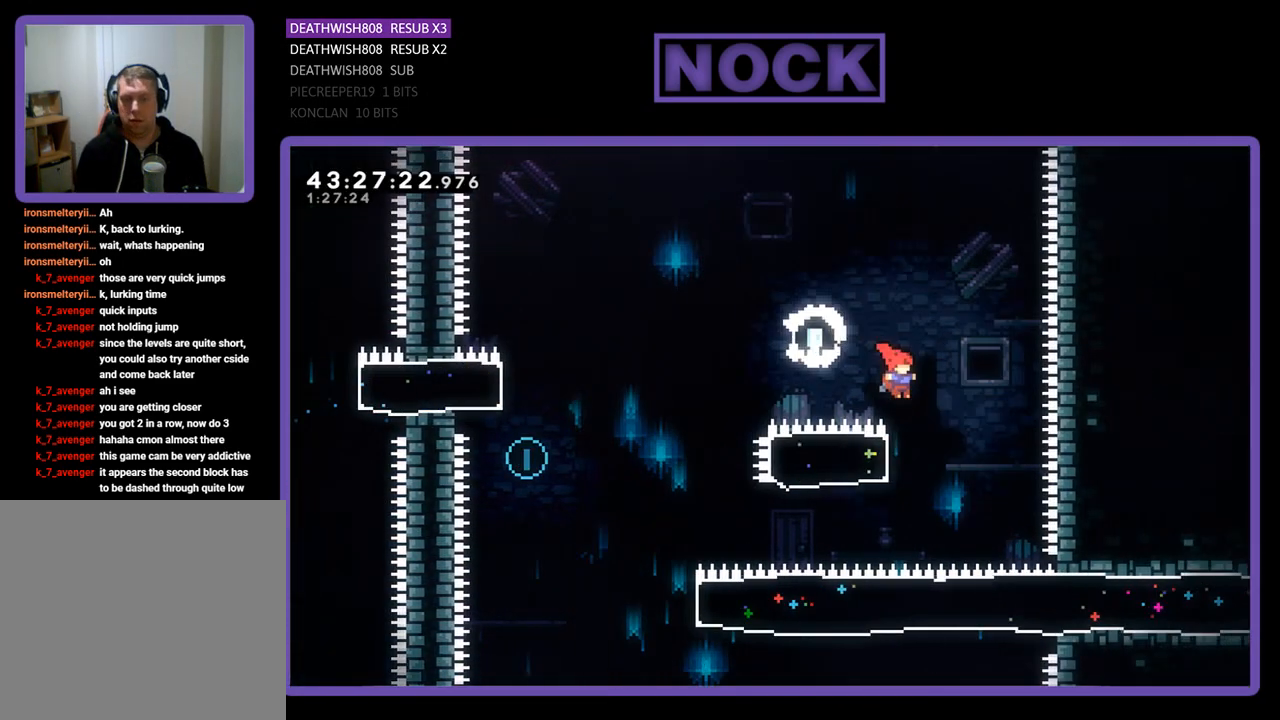
{"buttons": ["R2", "DPAD_LEFT"], "left_stick": "center", "events": [[33, "DPAD_RIGHT", "up"], [133, "DPAD_LEFT", "down"], [167, "CIRCLE", "down"], [367, "CIRCLE", "up"]]}
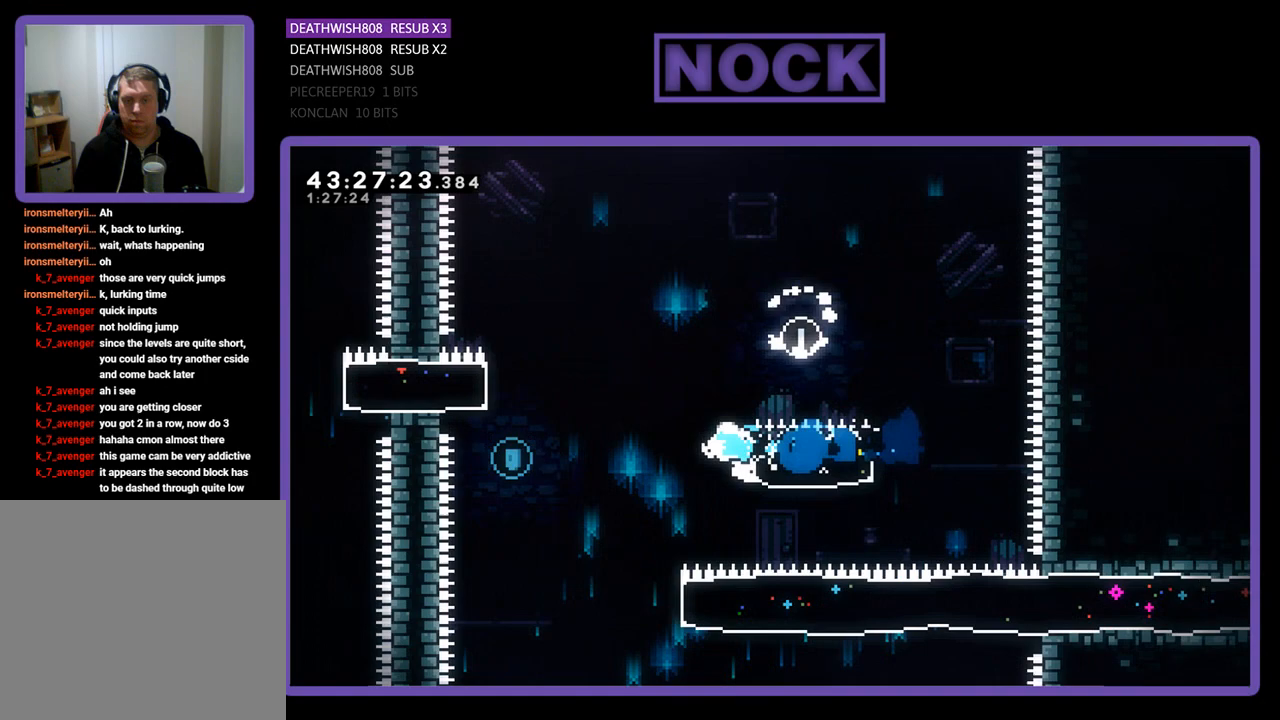
{"buttons": [], "left_stick": "center", "events": [[100, "CROSS", "down"], [267, "DPAD_UP", "down"], [400, "CROSS", "up"], [433, "DPAD_LEFT", "up"], [433, "R2", "up"], [467, "DPAD_UP", "up"]]}
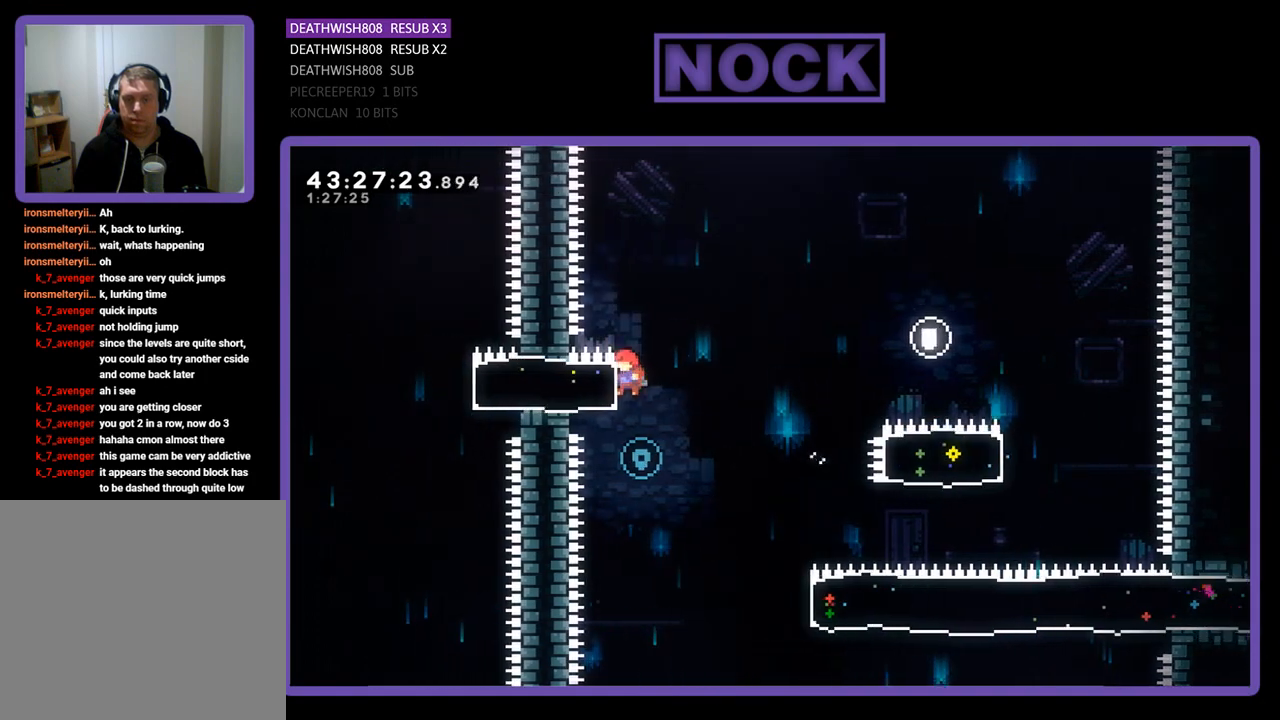
{"buttons": ["CIRCLE", "R2", "DPAD_RIGHT"], "left_stick": "center", "events": [[167, "DPAD_RIGHT", "down"], [267, "R2", "down"], [500, "CIRCLE", "down"]]}
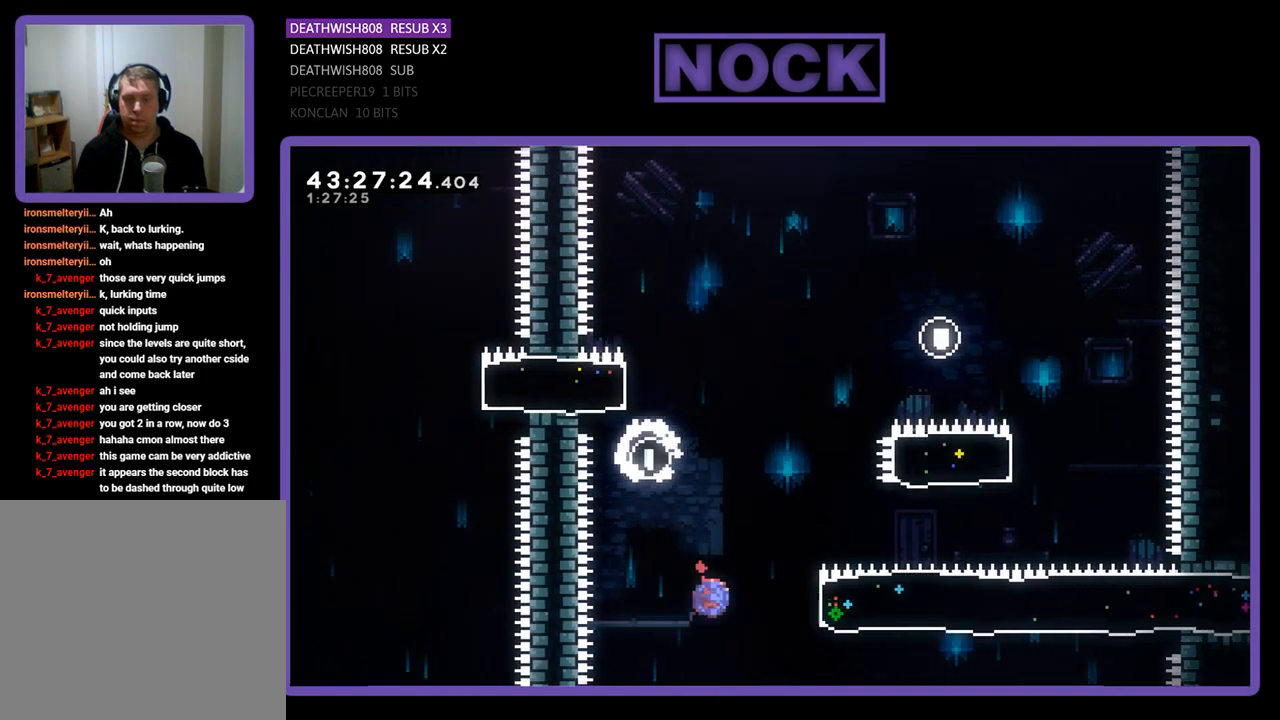
{"buttons": ["R2", "DPAD_RIGHT"], "left_stick": "center", "events": [[300, "CIRCLE", "up"], [300, "DPAD_UP", "down"], [333, "DPAD_UP", "up"]]}
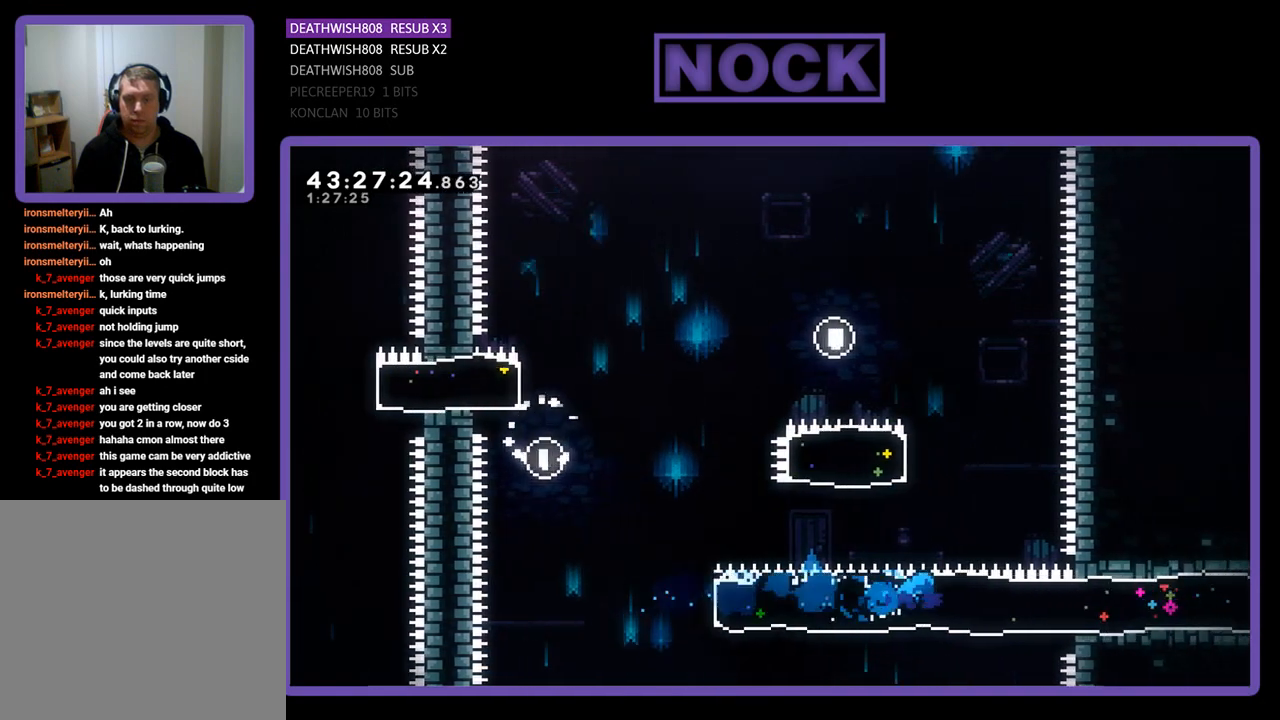
{"buttons": ["R2", "DPAD_RIGHT"], "left_stick": "center", "events": []}
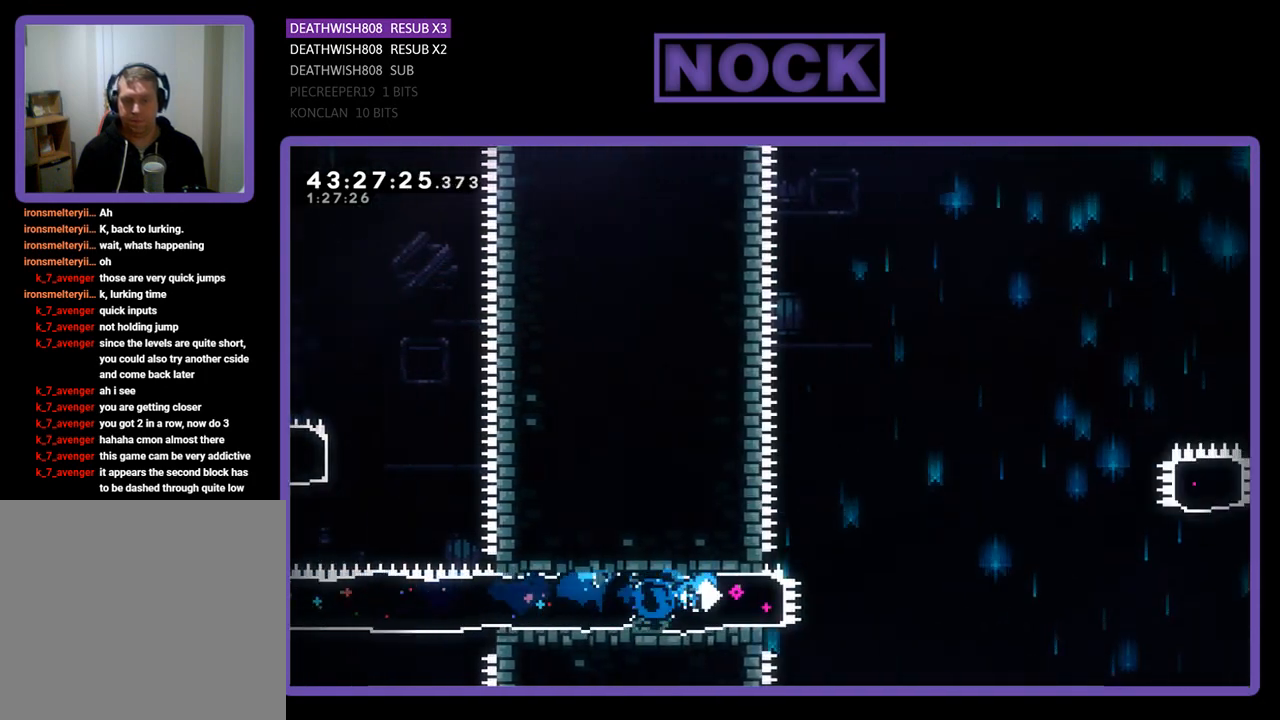
{"buttons": ["CROSS", "R2", "DPAD_RIGHT"], "left_stick": "center", "events": [[200, "CROSS", "down"]]}
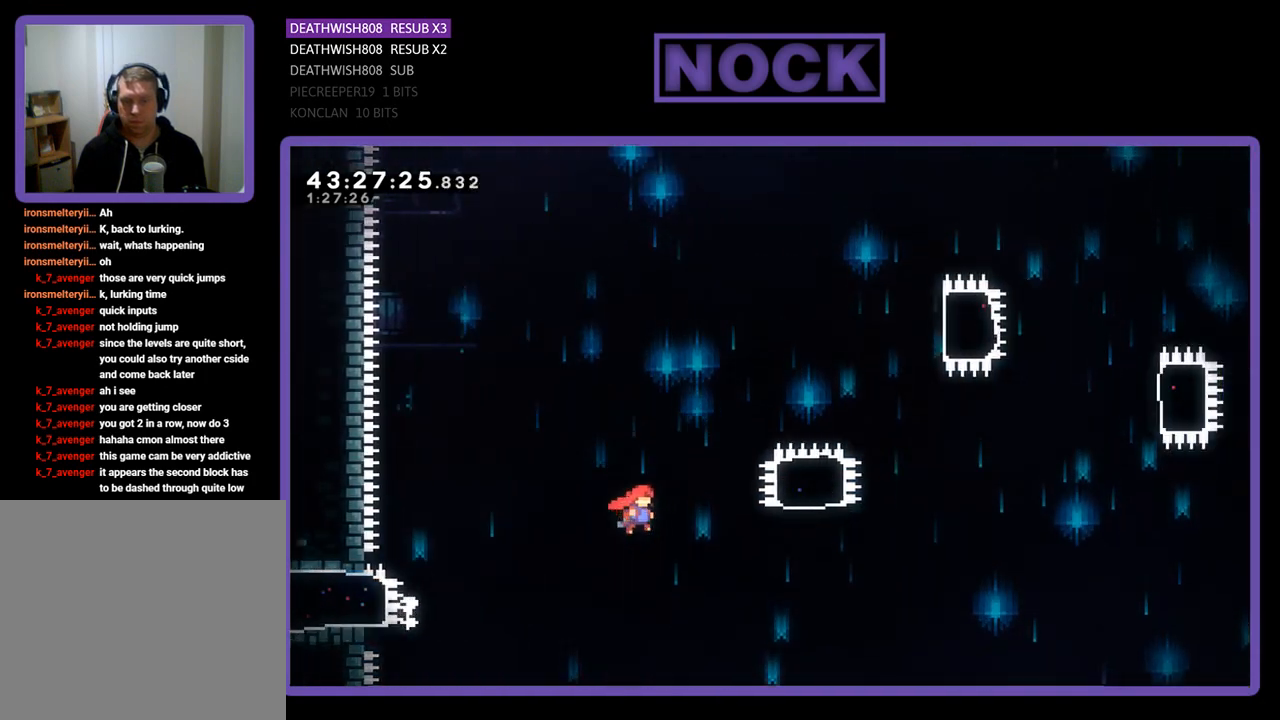
{"buttons": ["CIRCLE", "R2", "DPAD_UP"], "left_stick": "center", "events": [[233, "DPAD_UP", "down"], [267, "CROSS", "up"], [333, "DPAD_RIGHT", "up"], [367, "CIRCLE", "down"]]}
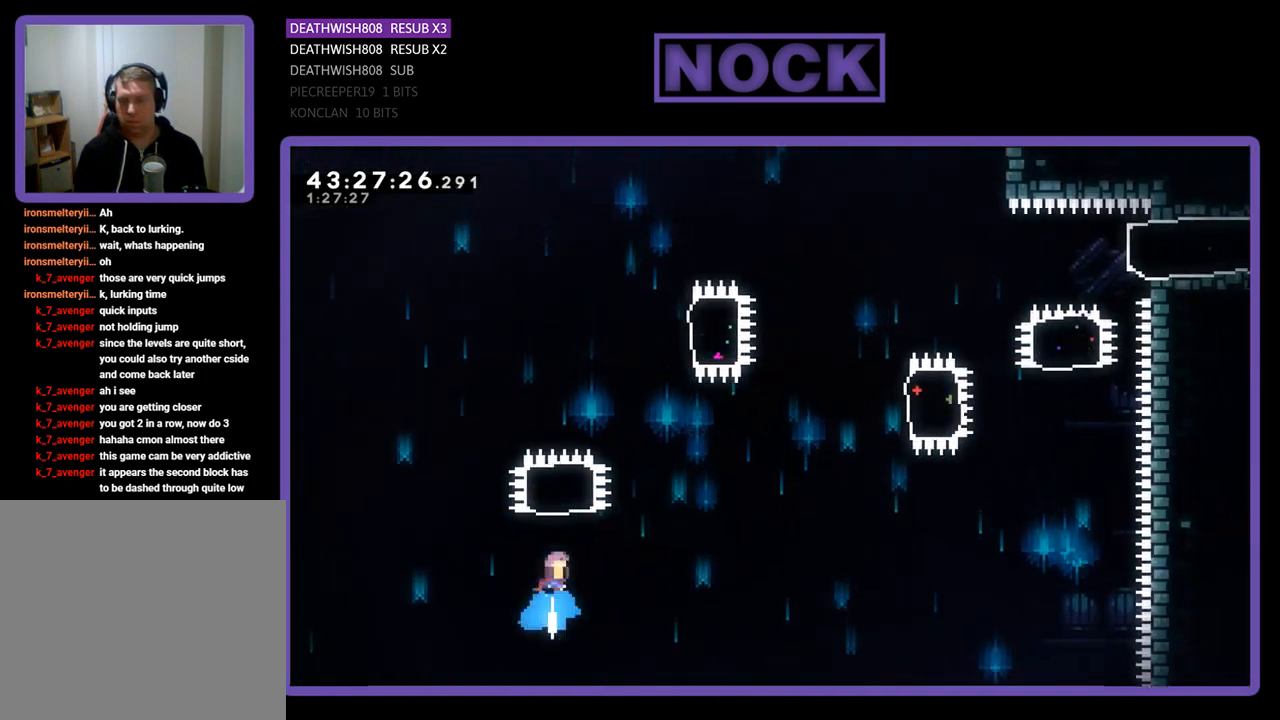
{"buttons": ["R2", "DPAD_RIGHT"], "left_stick": "center", "events": [[267, "CIRCLE", "up"], [267, "DPAD_UP", "up"], [400, "DPAD_RIGHT", "down"]]}
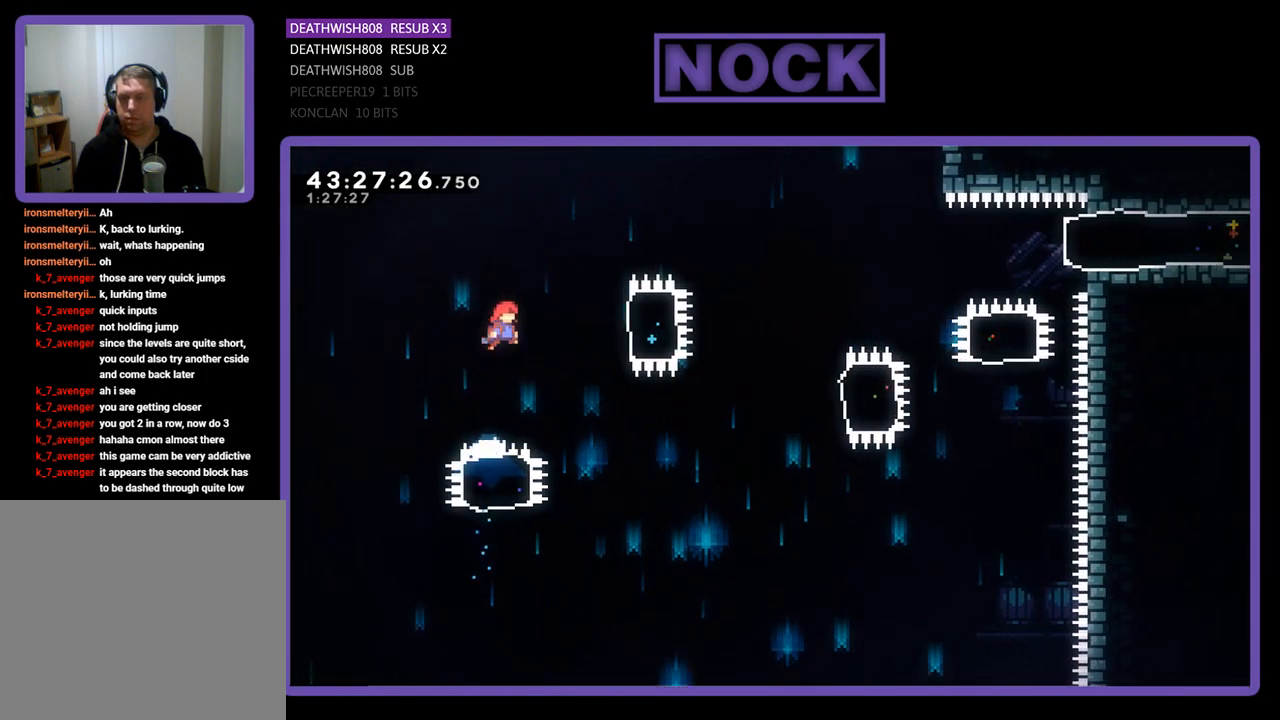
{"buttons": ["R2"], "left_stick": "center", "events": [[67, "CIRCLE", "down"], [333, "CIRCLE", "up"], [367, "DPAD_RIGHT", "up"]]}
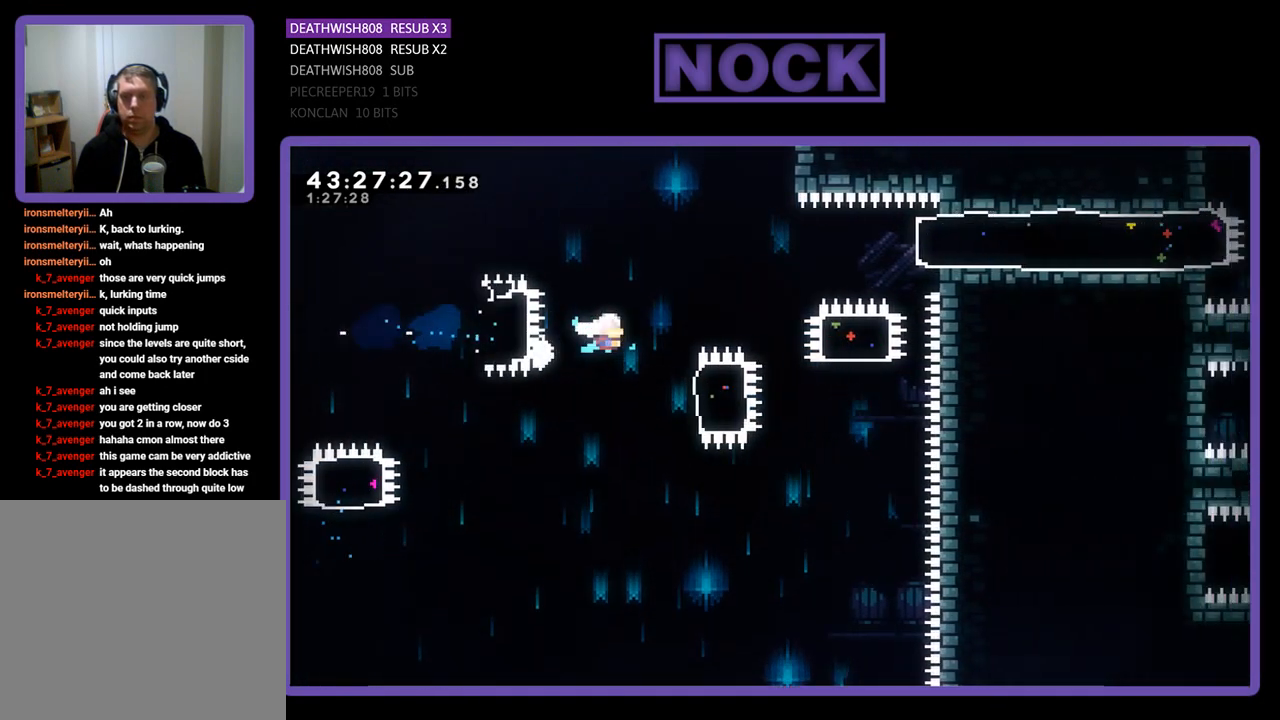
{"buttons": ["R2", "DPAD_UP"], "left_stick": "center", "events": [[133, "DPAD_RIGHT", "down"], [233, "CIRCLE", "down"], [400, "DPAD_UP", "down"], [467, "CIRCLE", "up"], [467, "DPAD_RIGHT", "up"]]}
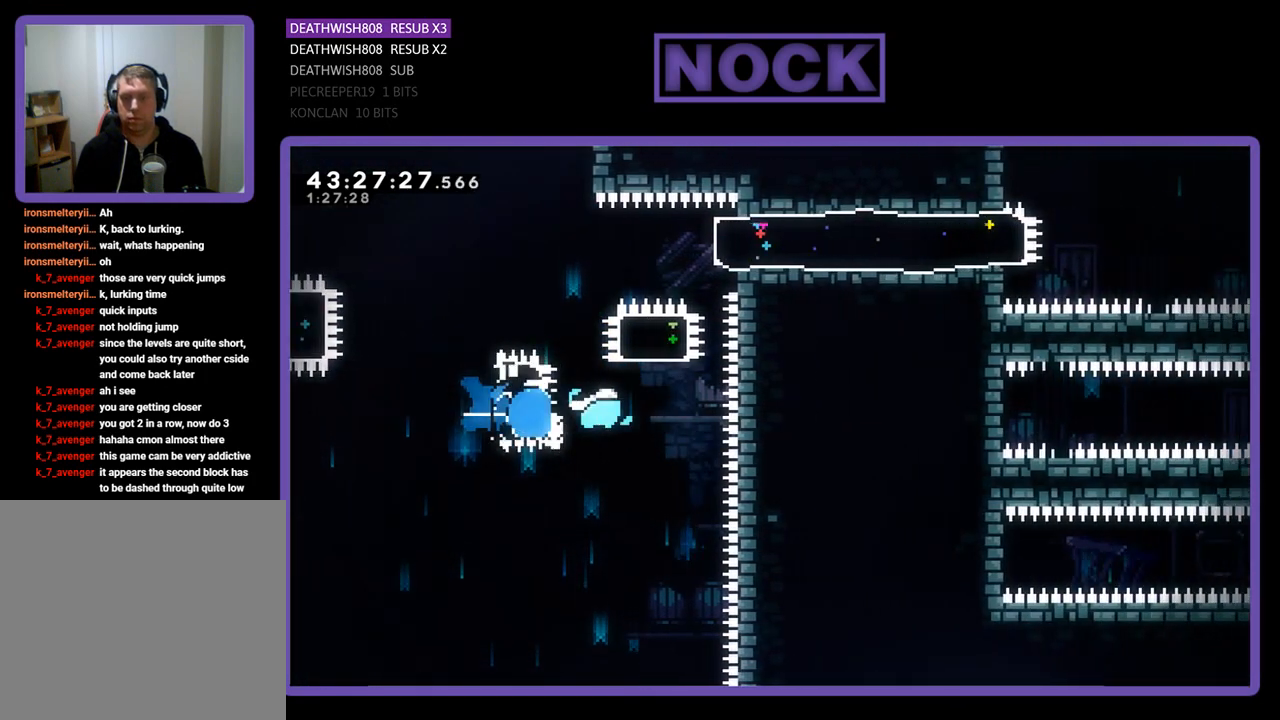
{"buttons": ["CIRCLE", "R2", "DPAD_RIGHT"], "left_stick": "center", "events": [[100, "CIRCLE", "down"], [333, "CIRCLE", "up"], [333, "DPAD_RIGHT", "down"], [333, "DPAD_UP", "up"], [467, "CIRCLE", "down"]]}
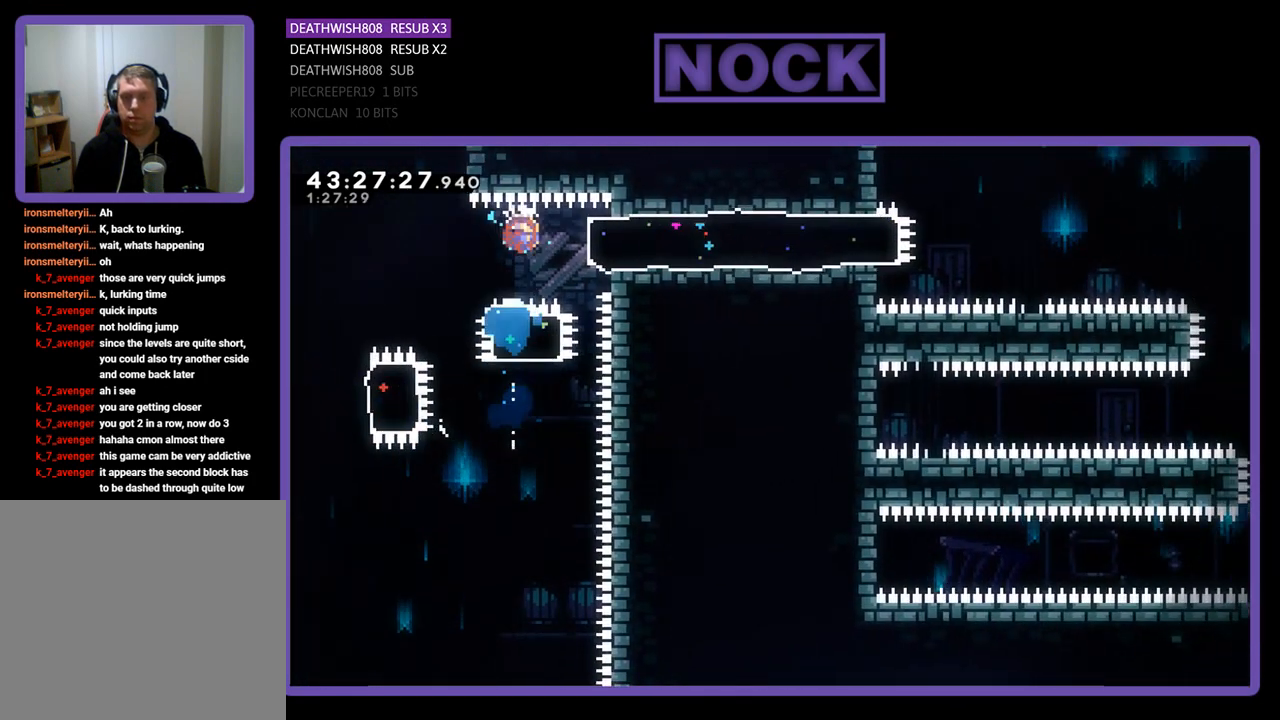
{"buttons": ["R2", "DPAD_RIGHT"], "left_stick": "center", "events": [[133, "CIRCLE", "up"]]}
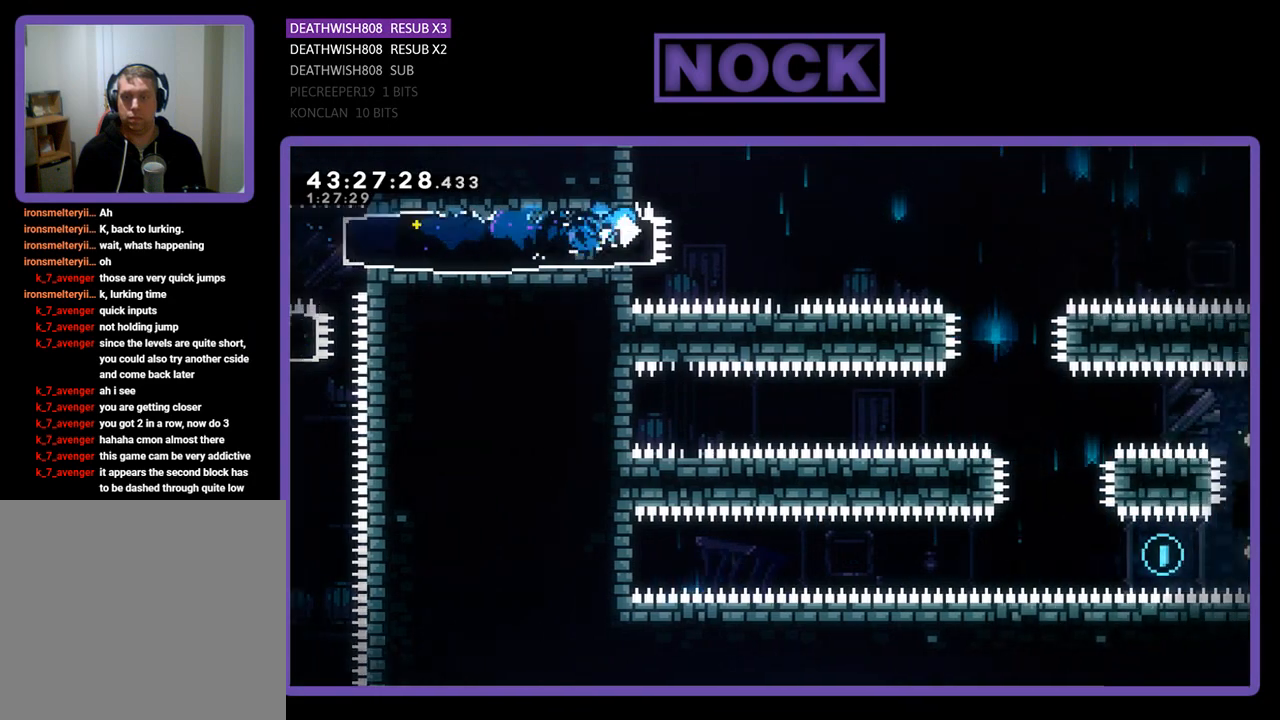
{"buttons": ["R2"], "left_stick": "center", "events": [[33, "CROSS", "down"], [300, "CROSS", "up"], [467, "DPAD_RIGHT", "up"]]}
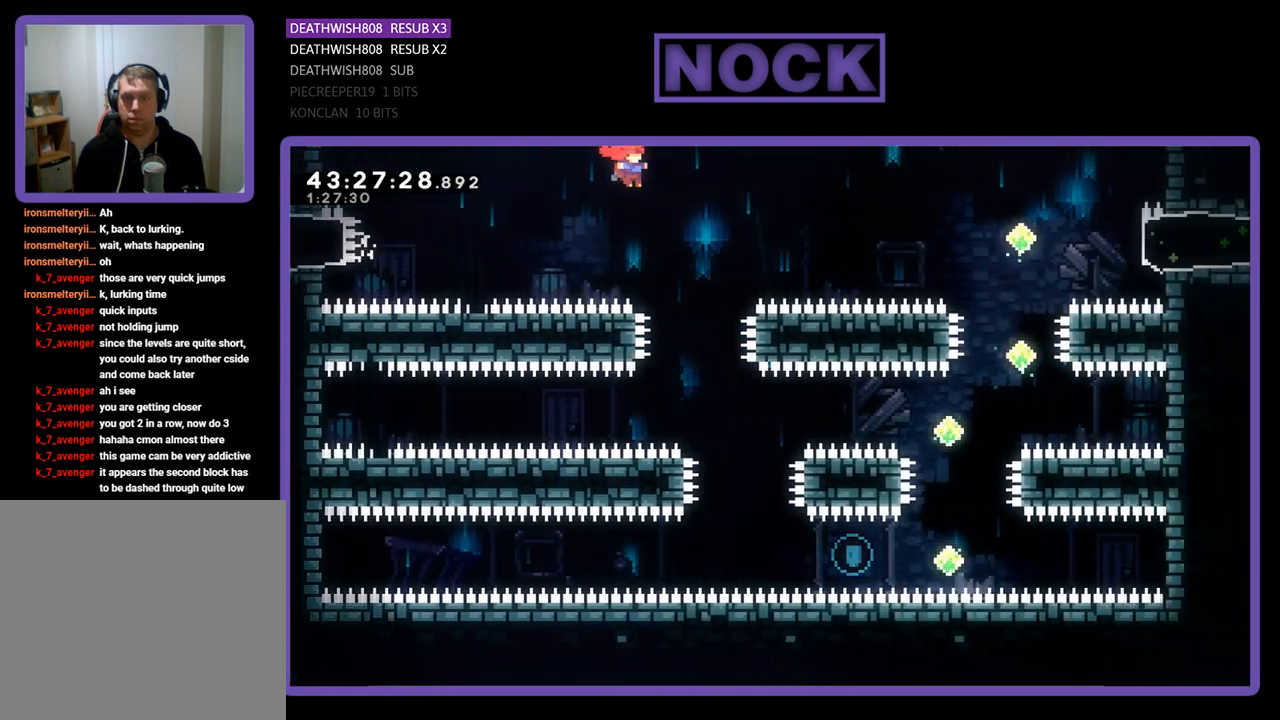
{"buttons": ["R2"], "left_stick": "center", "events": [[300, "DPAD_RIGHT", "down"], [433, "DPAD_RIGHT", "up"]]}
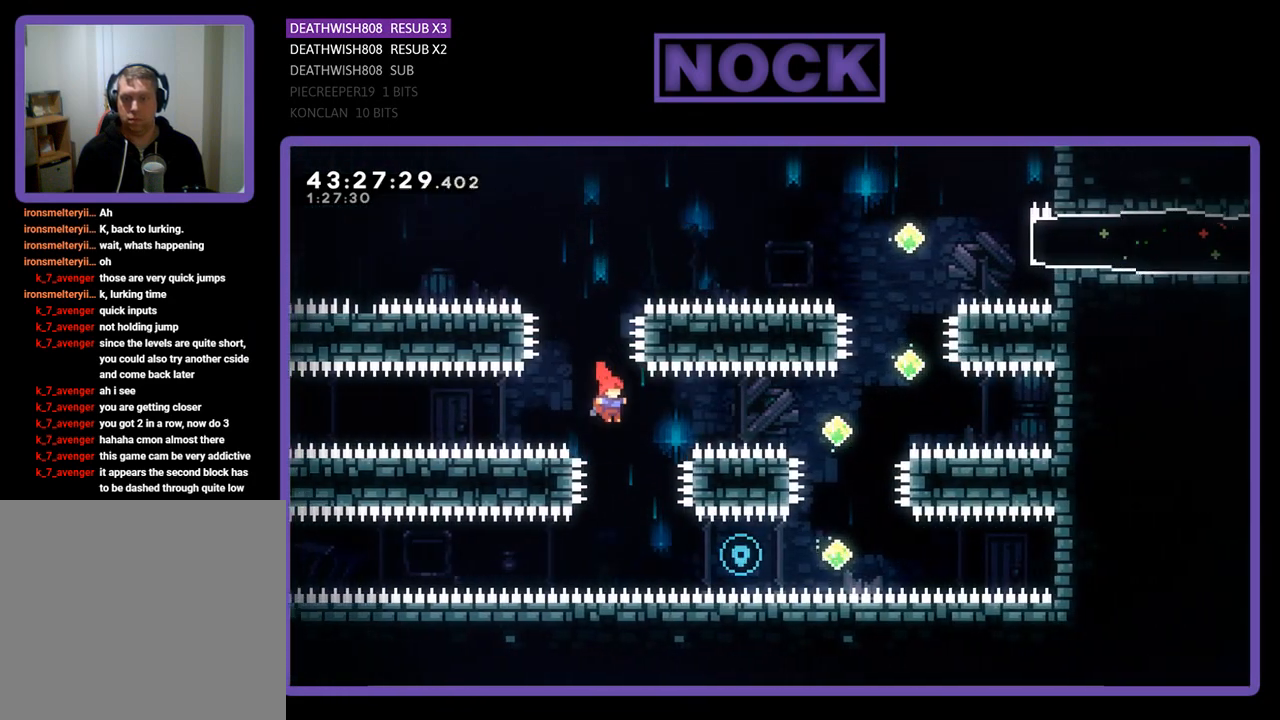
{"buttons": ["CIRCLE", "R2", "DPAD_RIGHT"], "left_stick": "center", "events": [[33, "DPAD_RIGHT", "down"], [267, "CIRCLE", "down"]]}
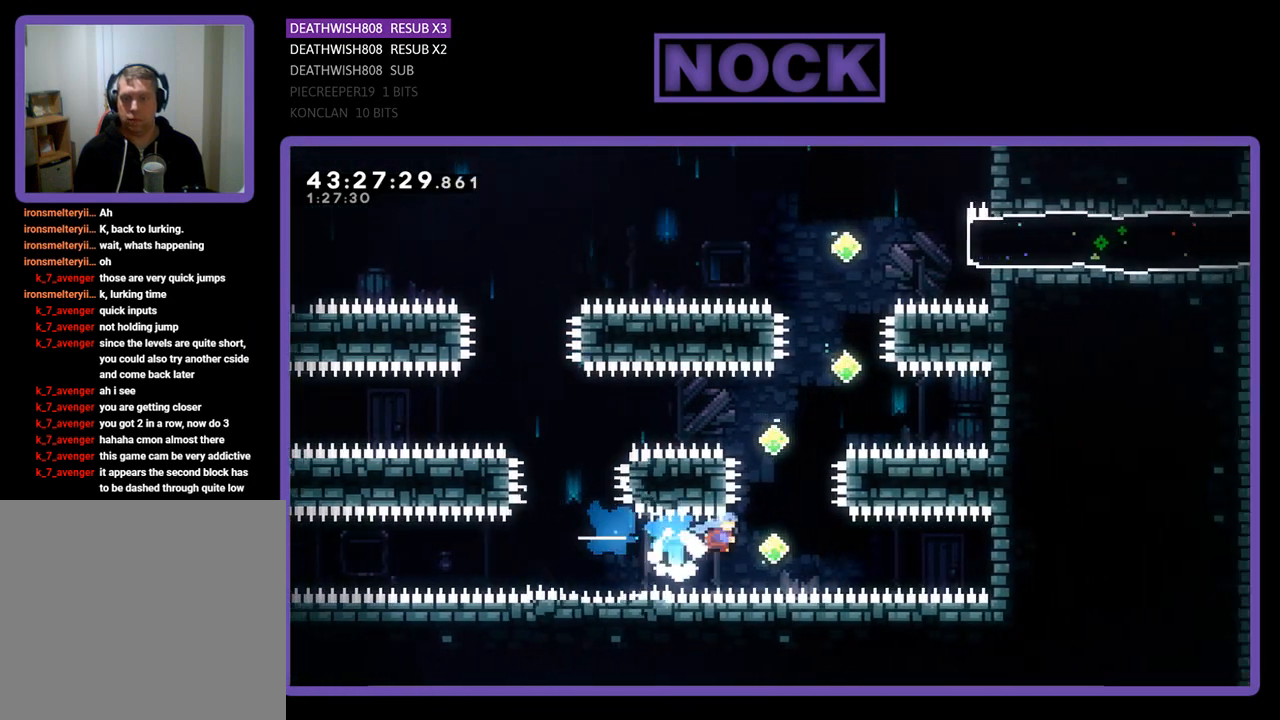
{"buttons": ["CIRCLE", "R2", "DPAD_UP"], "left_stick": "center", "events": [[67, "DPAD_RIGHT", "up"], [67, "DPAD_UP", "down"], [133, "CIRCLE", "up"], [200, "CIRCLE", "down"]]}
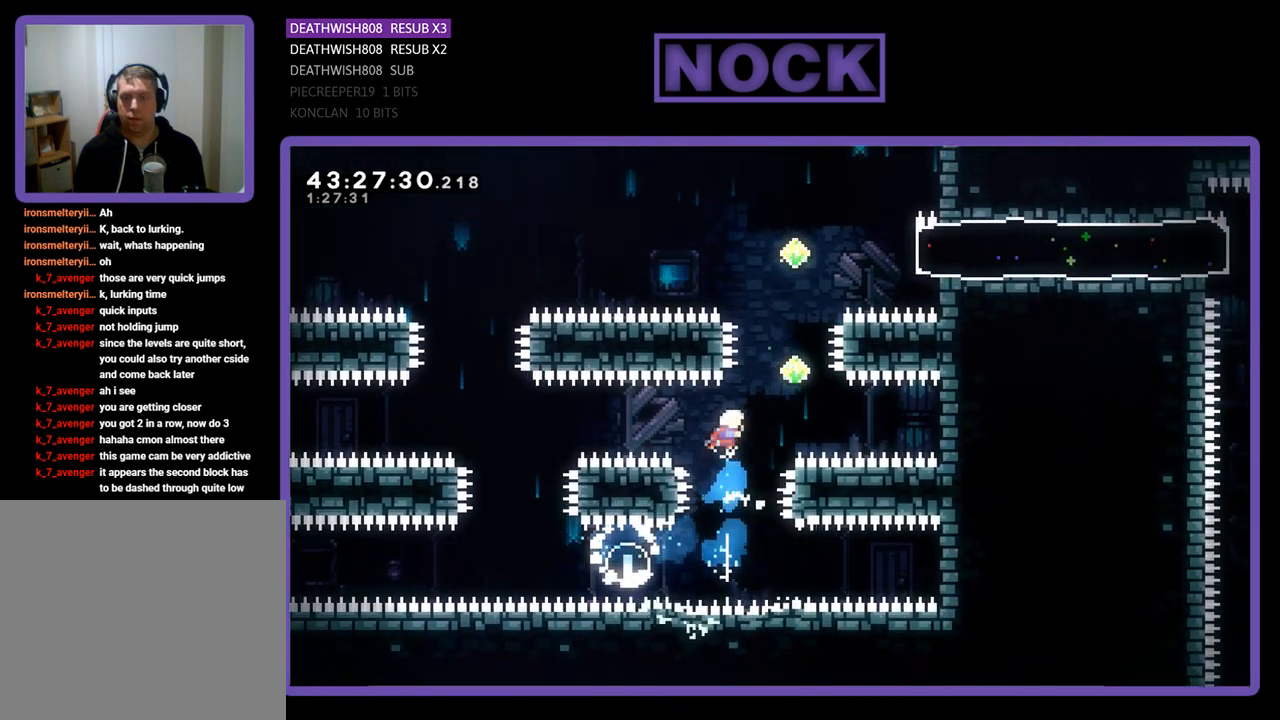
{"buttons": ["CIRCLE", "R2", "DPAD_UP"], "left_stick": "center", "events": [[100, "CIRCLE", "up"], [100, "DPAD_UP", "up"], [200, "DPAD_RIGHT", "down"], [300, "DPAD_UP", "down"], [367, "DPAD_RIGHT", "up"], [400, "CIRCLE", "down"]]}